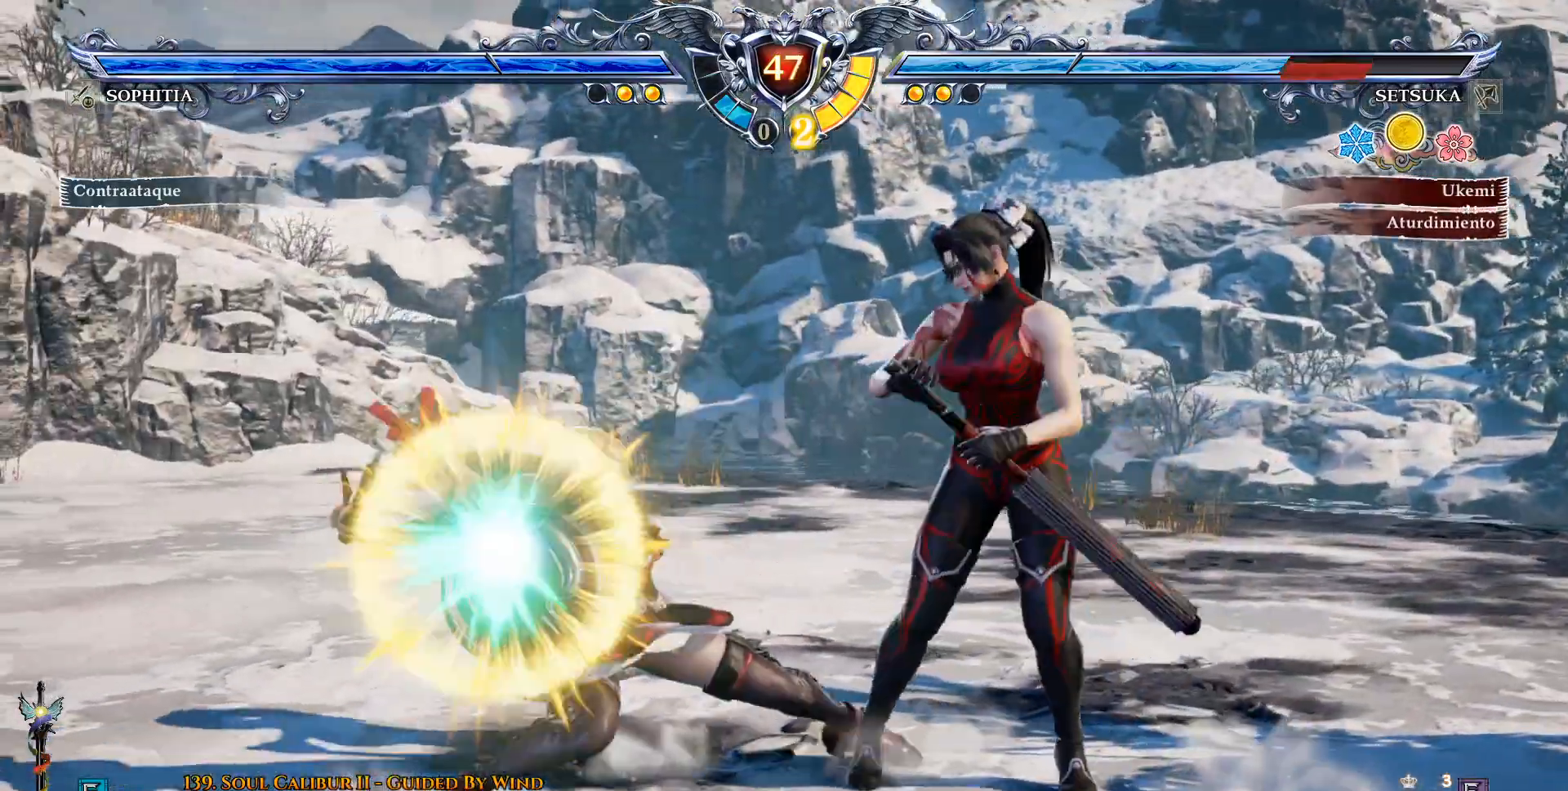
Gameplay with a controller (PlayStation layout); each line is a JSON object with the inputs held at the frame after it. "events" lists button and stick changes between this image and that frame as [ms after this image, input, new state], when the widget could be followed in between.
{"buttons": ["SQUARE", "DPAD_LEFT"], "left_stick": "center", "right_stick": "center"}
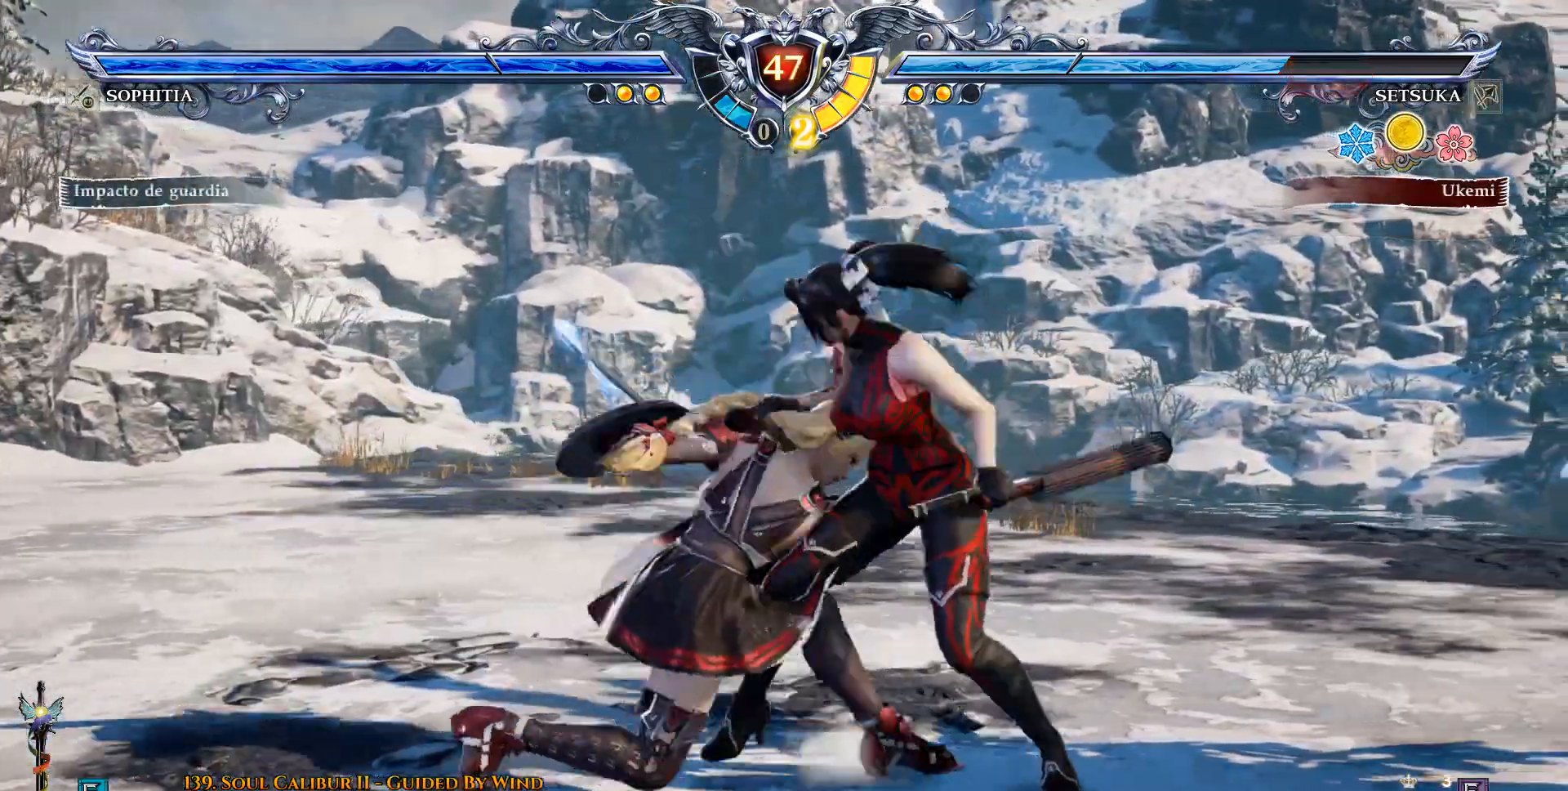
{"buttons": [], "left_stick": "center", "right_stick": "center", "events": [[17, "SQUARE", "up"], [83, "SQUARE", "down"], [133, "SQUARE", "up"], [167, "DPAD_LEFT", "up"]]}
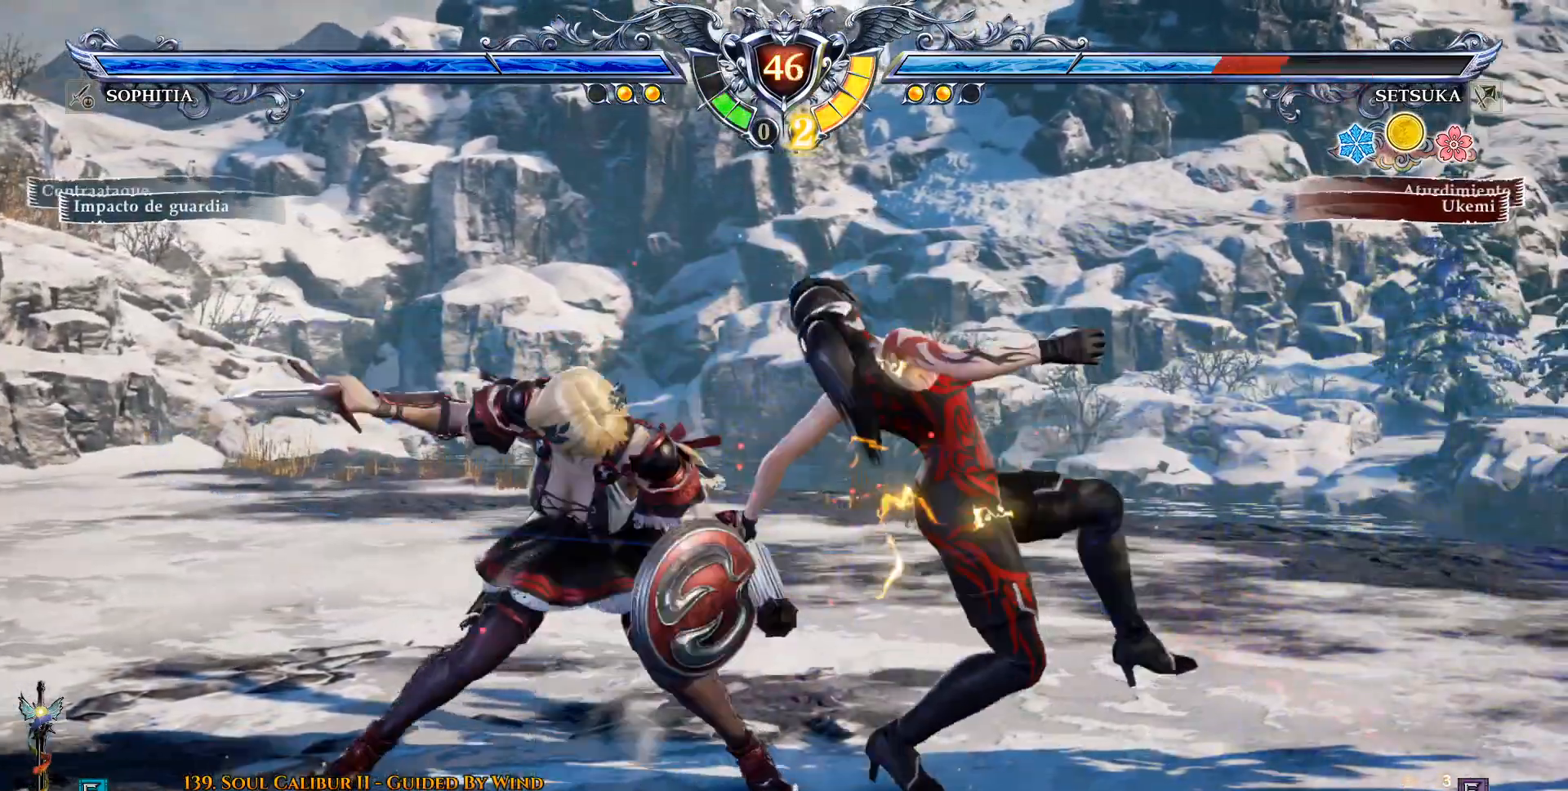
{"buttons": ["CROSS", "DPAD_UP"], "left_stick": "center", "right_stick": "center", "events": [[250, "CROSS", "down"], [300, "DPAD_UP", "down"]]}
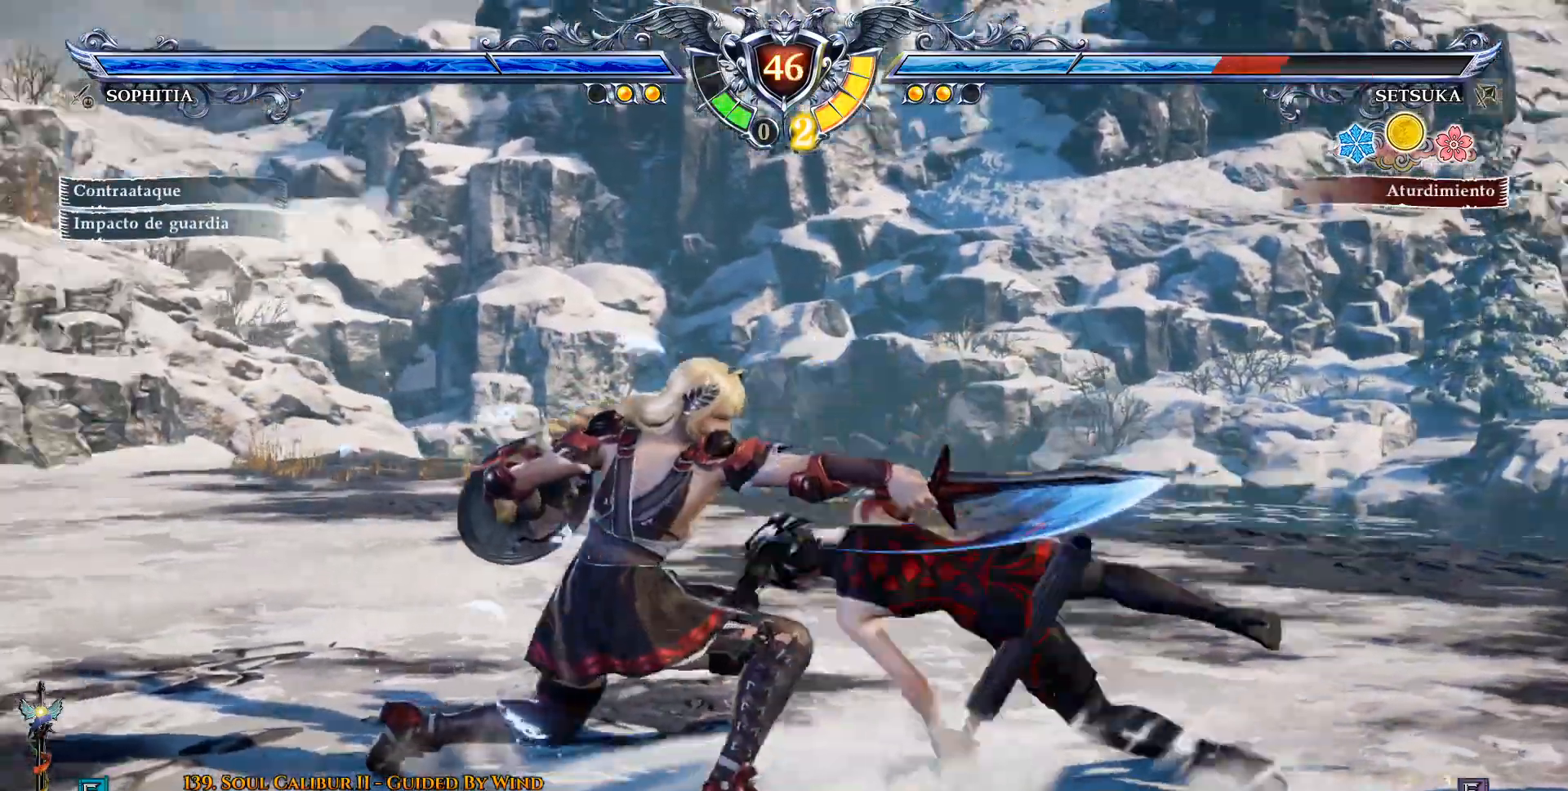
{"buttons": ["DPAD_UP", "DPAD_LEFT"], "left_stick": "center", "right_stick": "center", "events": [[67, "CROSS", "up"], [233, "DPAD_LEFT", "down"], [233, "TRIANGLE", "down"], [333, "TRIANGLE", "up"], [417, "TRIANGLE", "down"], [433, "DPAD_UP", "up"], [500, "DPAD_UP", "down"], [500, "TRIANGLE", "up"]]}
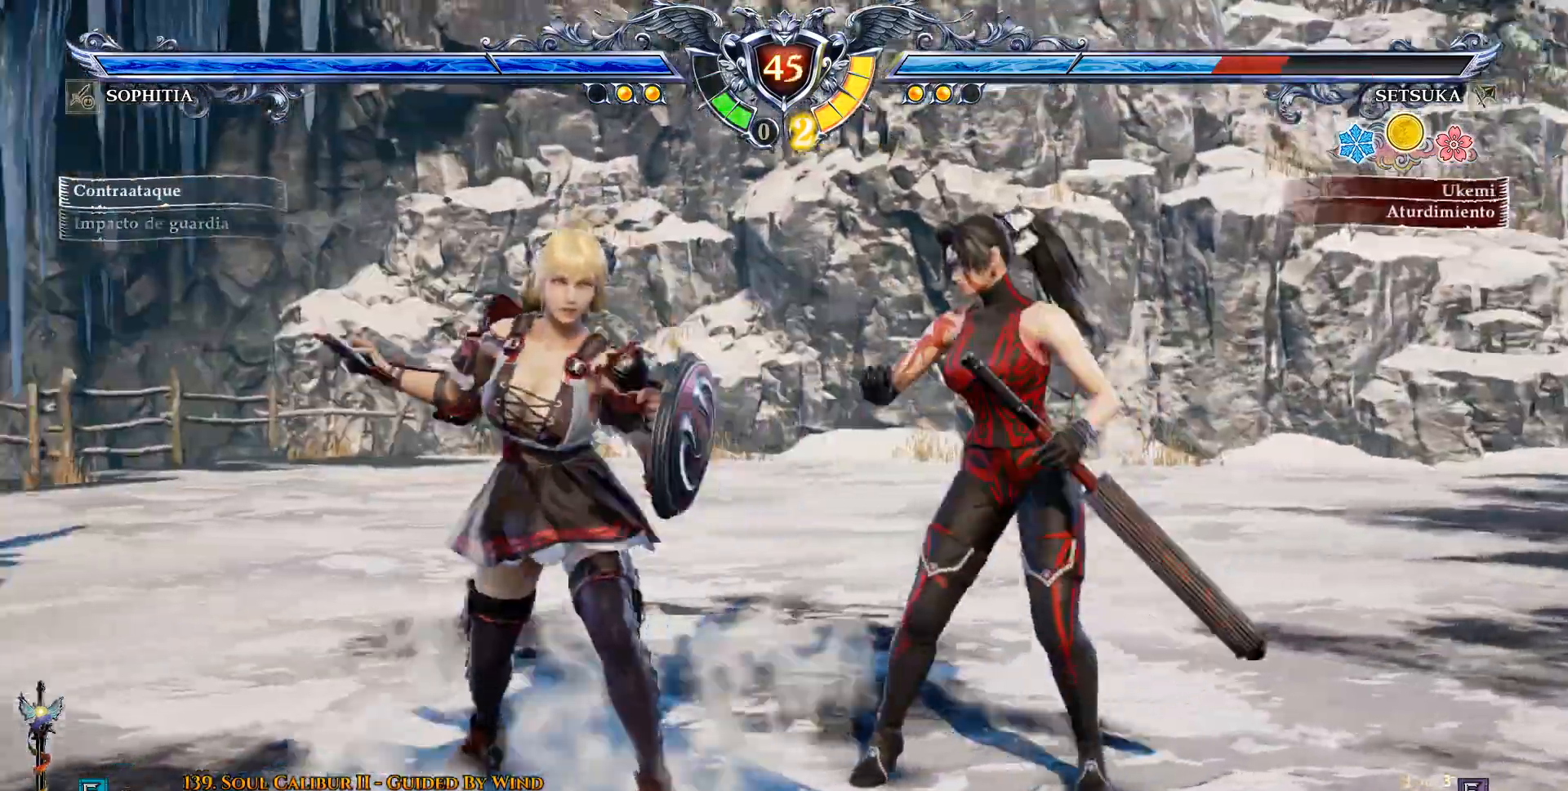
{"buttons": ["DPAD_UP"], "left_stick": "center", "right_stick": "center"}
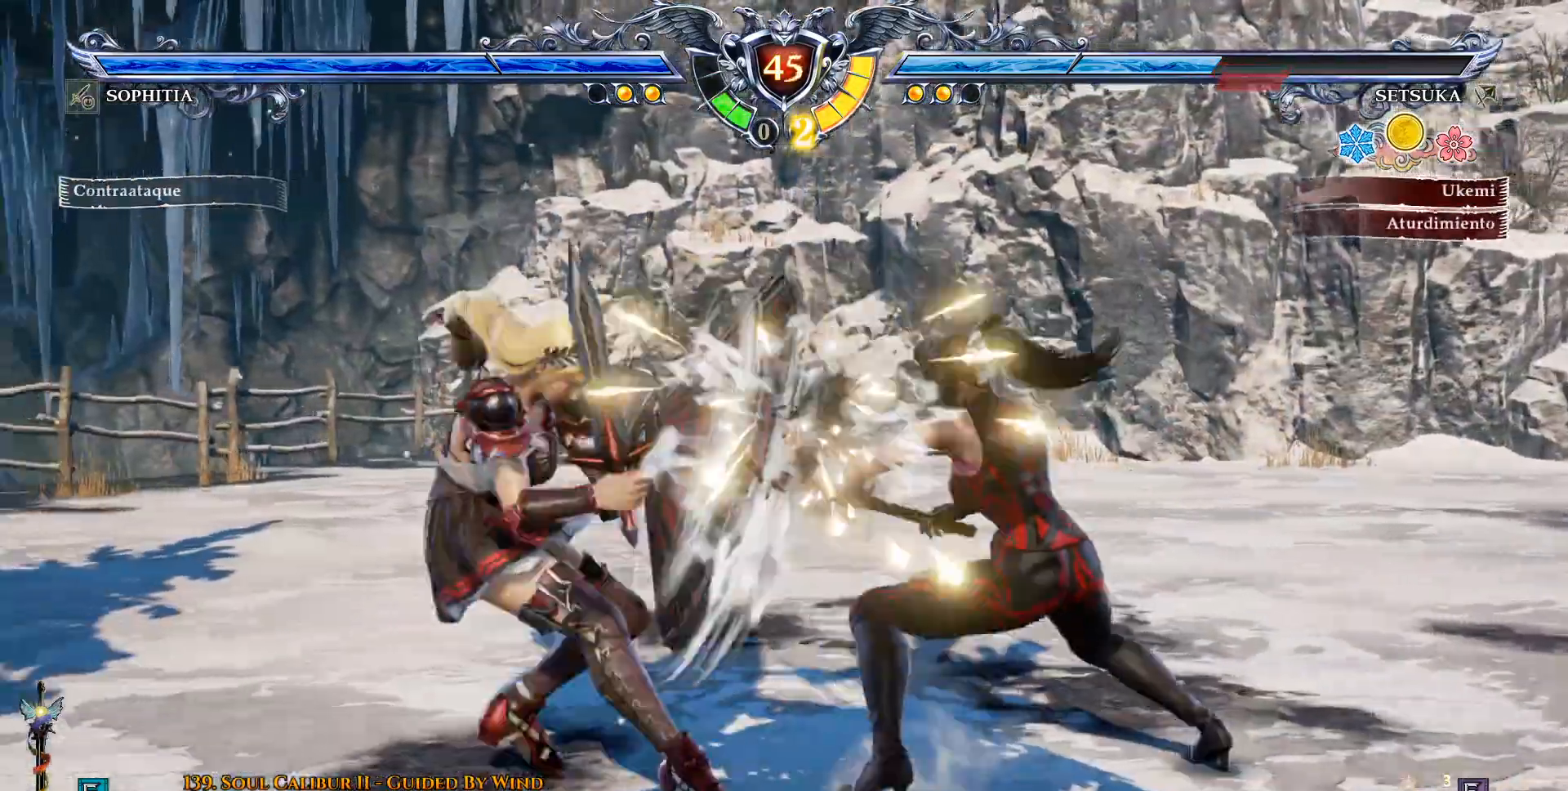
{"buttons": [], "left_stick": "center", "right_stick": "center", "events": [[133, "DPAD_UP", "up"], [283, "DPAD_UP", "down"], [383, "DPAD_UP", "up"]]}
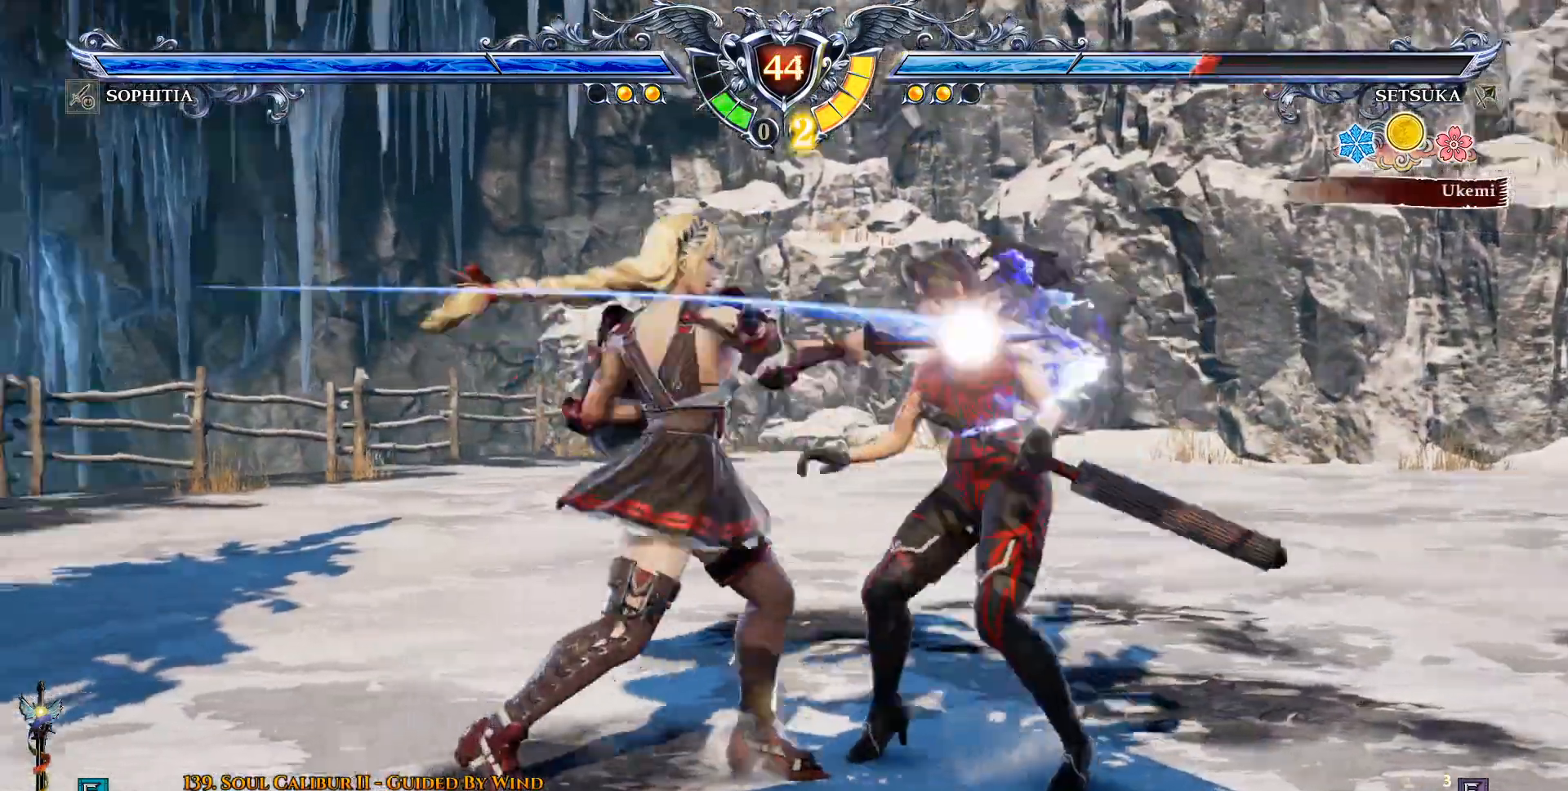
{"buttons": ["CROSS"], "left_stick": "center", "right_stick": "center", "events": [[17, "SQUARE", "down"], [117, "L2", "down"], [117, "SQUARE", "up"], [417, "CROSS", "down"], [417, "L2", "up"]]}
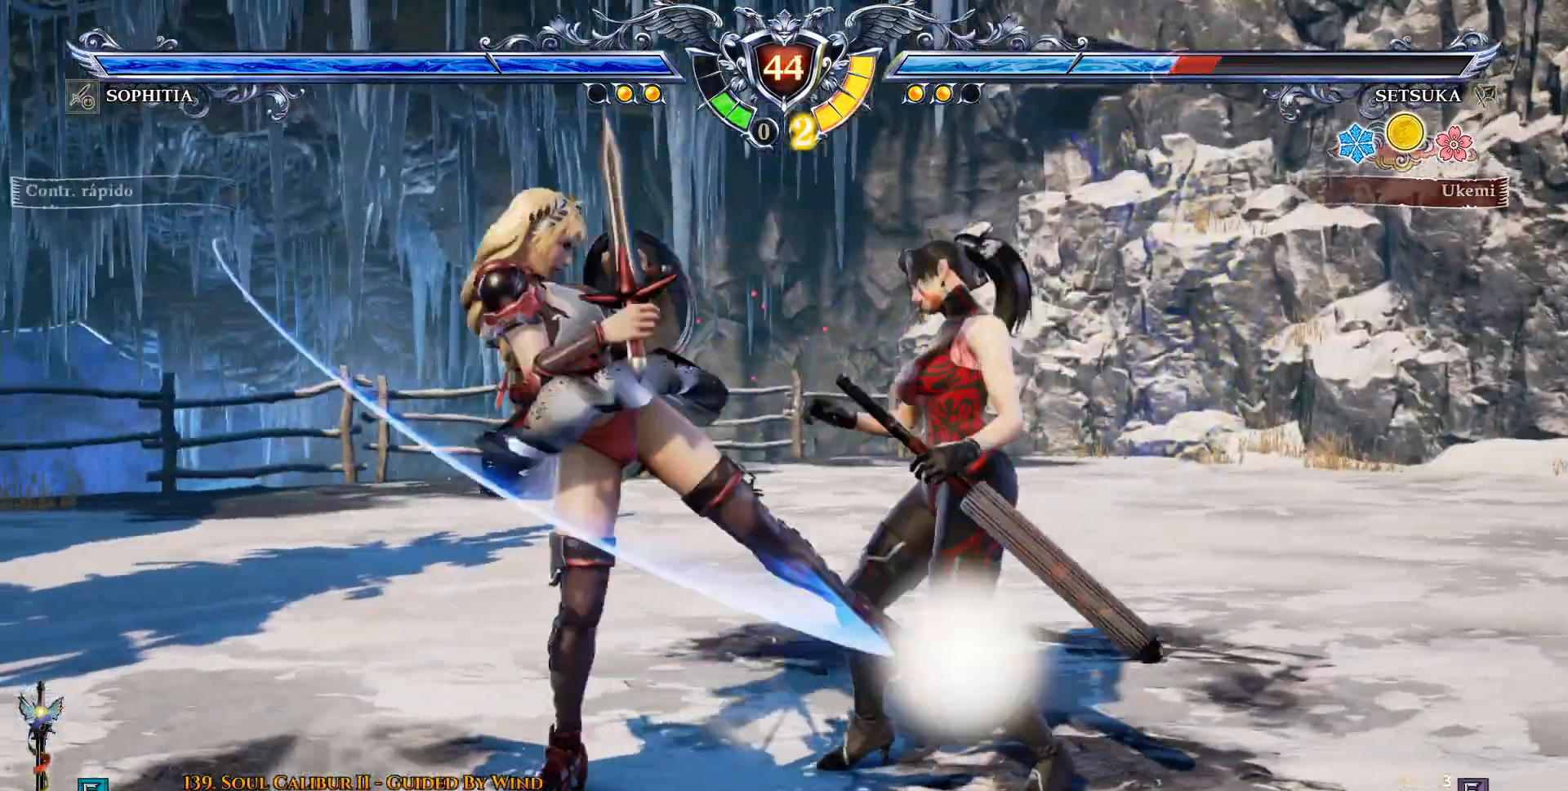
{"buttons": [], "left_stick": "center", "right_stick": "center", "events": [[67, "CROSS", "up"], [400, "DPAD_UP", "down"], [483, "DPAD_UP", "up"]]}
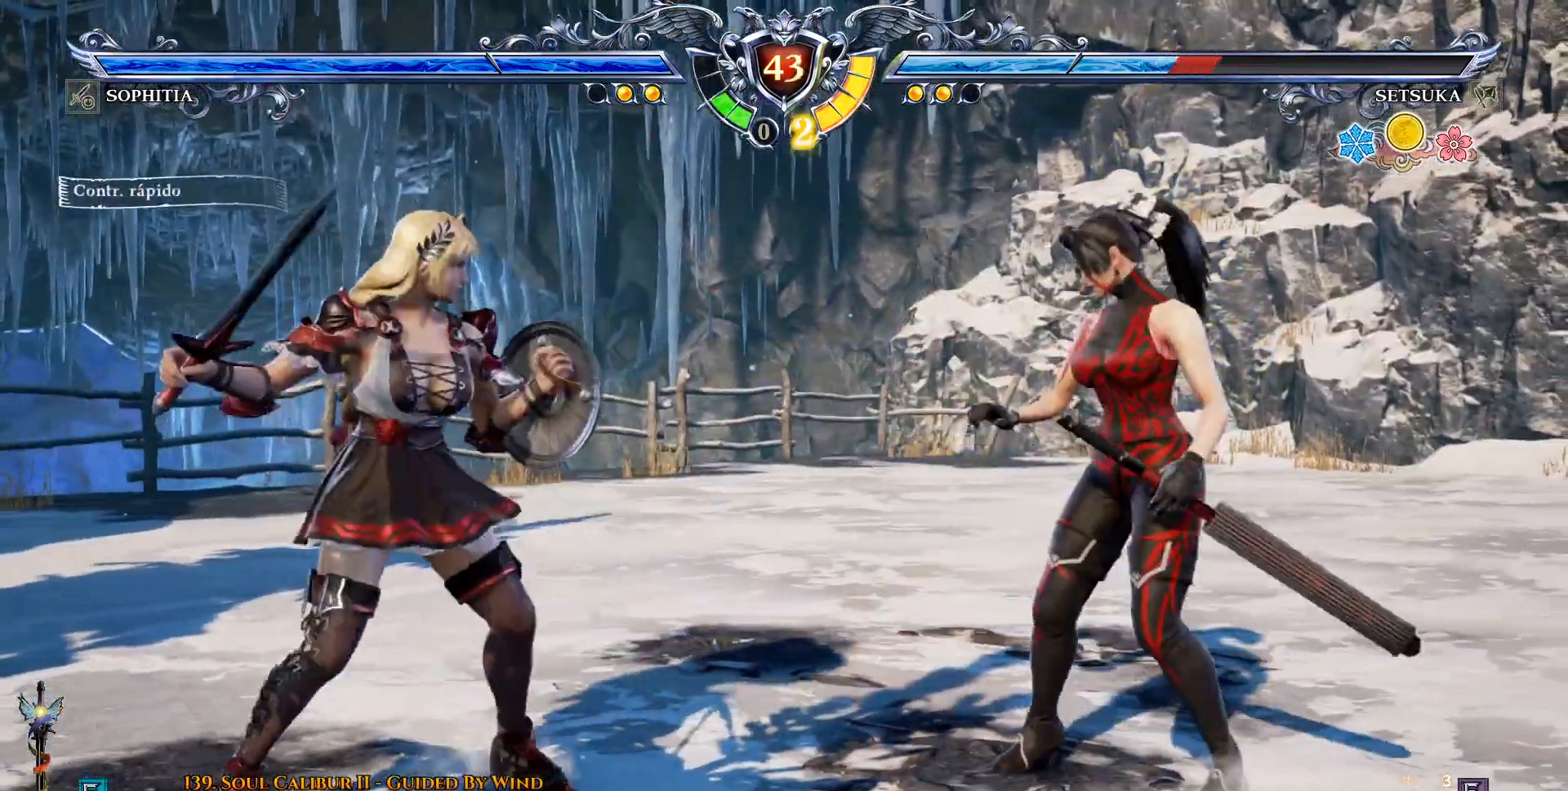
{"buttons": ["L2"], "left_stick": "center", "right_stick": "center", "events": [[133, "SQUARE", "down"], [167, "CROSS", "down"], [167, "SQUARE", "up"], [183, "L2", "down"], [200, "CROSS", "up"]]}
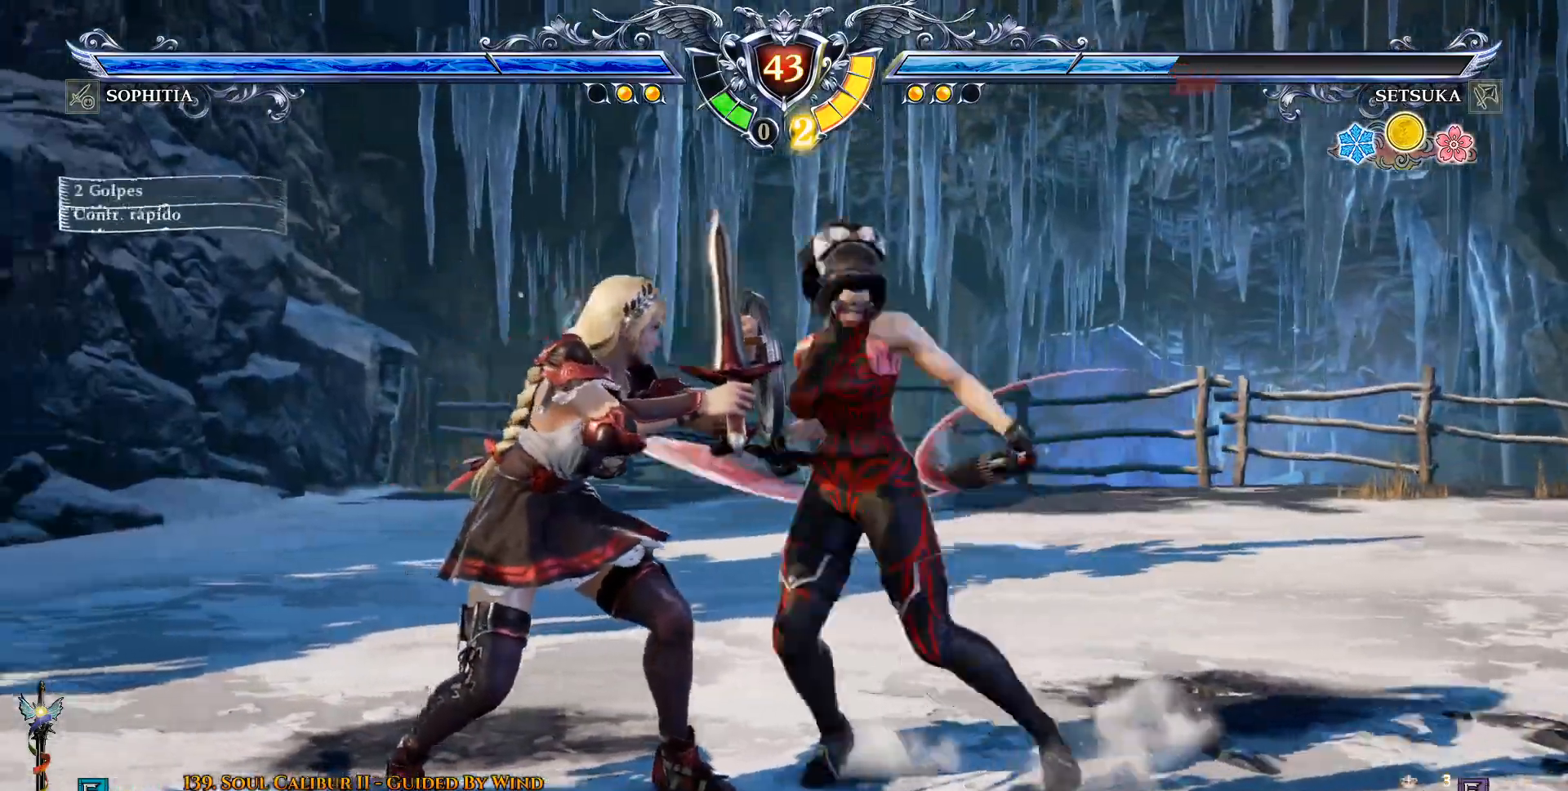
{"buttons": [], "left_stick": "center", "right_stick": "center", "events": [[183, "L2", "up"]]}
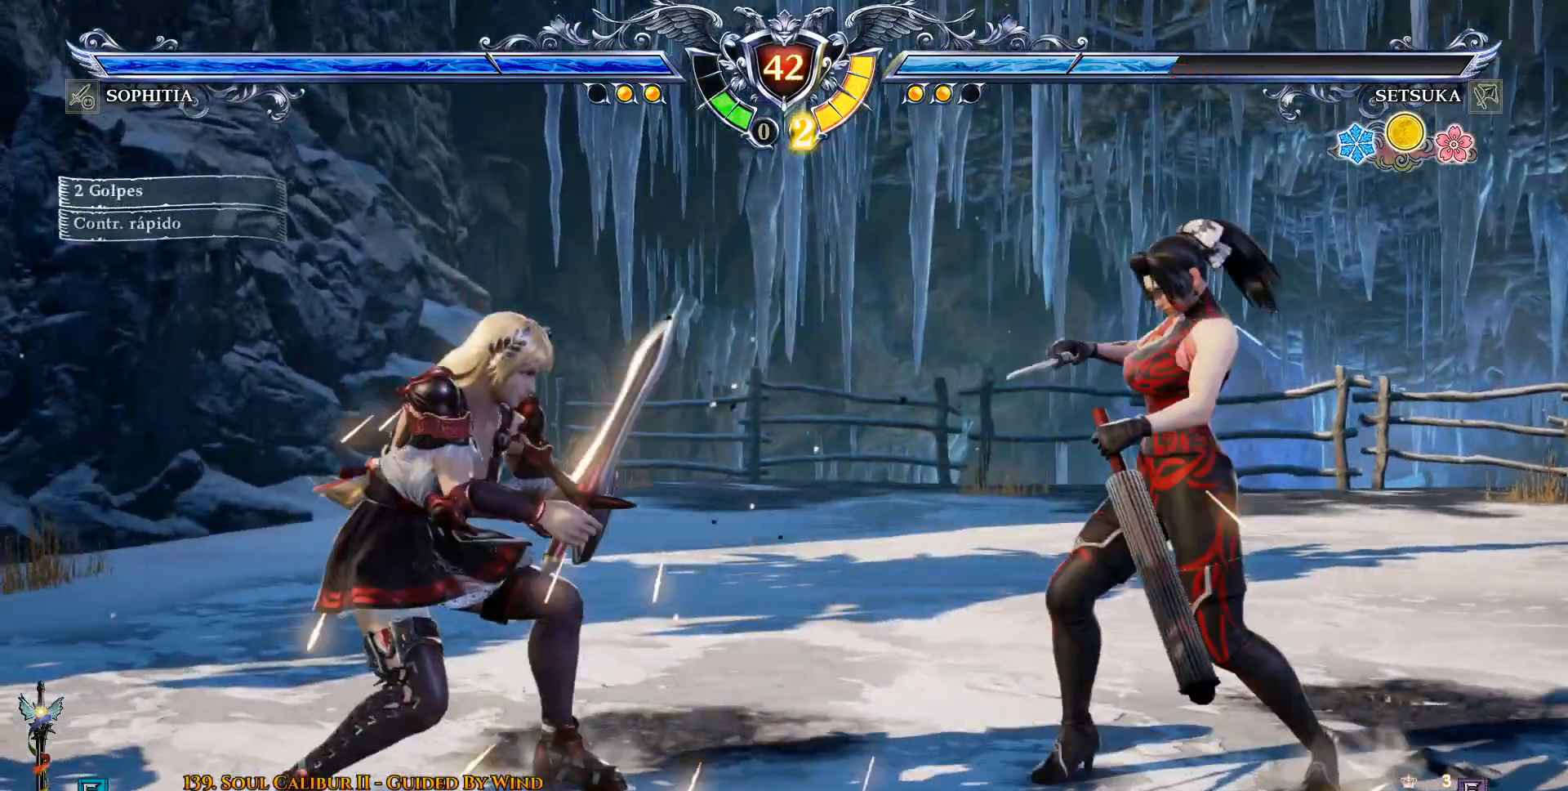
{"buttons": ["DPAD_DOWN", "DPAD_LEFT"], "left_stick": "center", "right_stick": "center", "events": [[33, "DPAD_DOWN", "down"], [267, "DPAD_LEFT", "down"], [350, "TRIANGLE", "down"], [450, "TRIANGLE", "up"]]}
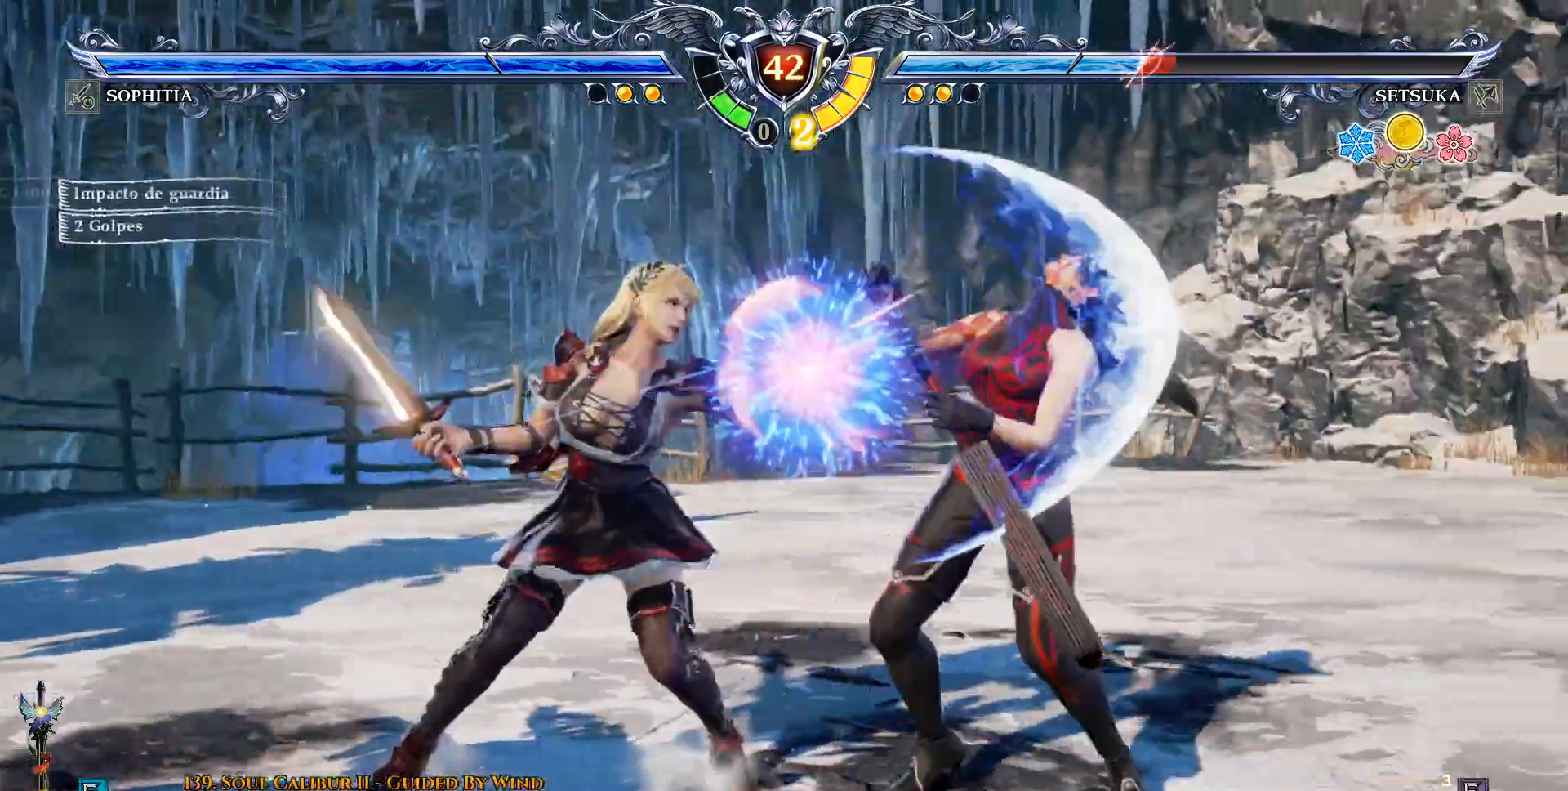
{"buttons": ["CROSS"], "left_stick": "center", "right_stick": "center", "events": [[17, "TRIANGLE", "down"], [133, "TRIANGLE", "up"], [183, "DPAD_DOWN", "up"], [200, "DPAD_LEFT", "up"], [267, "CROSS", "down"], [383, "DPAD_DOWN", "down"], [433, "DPAD_DOWN", "up"]]}
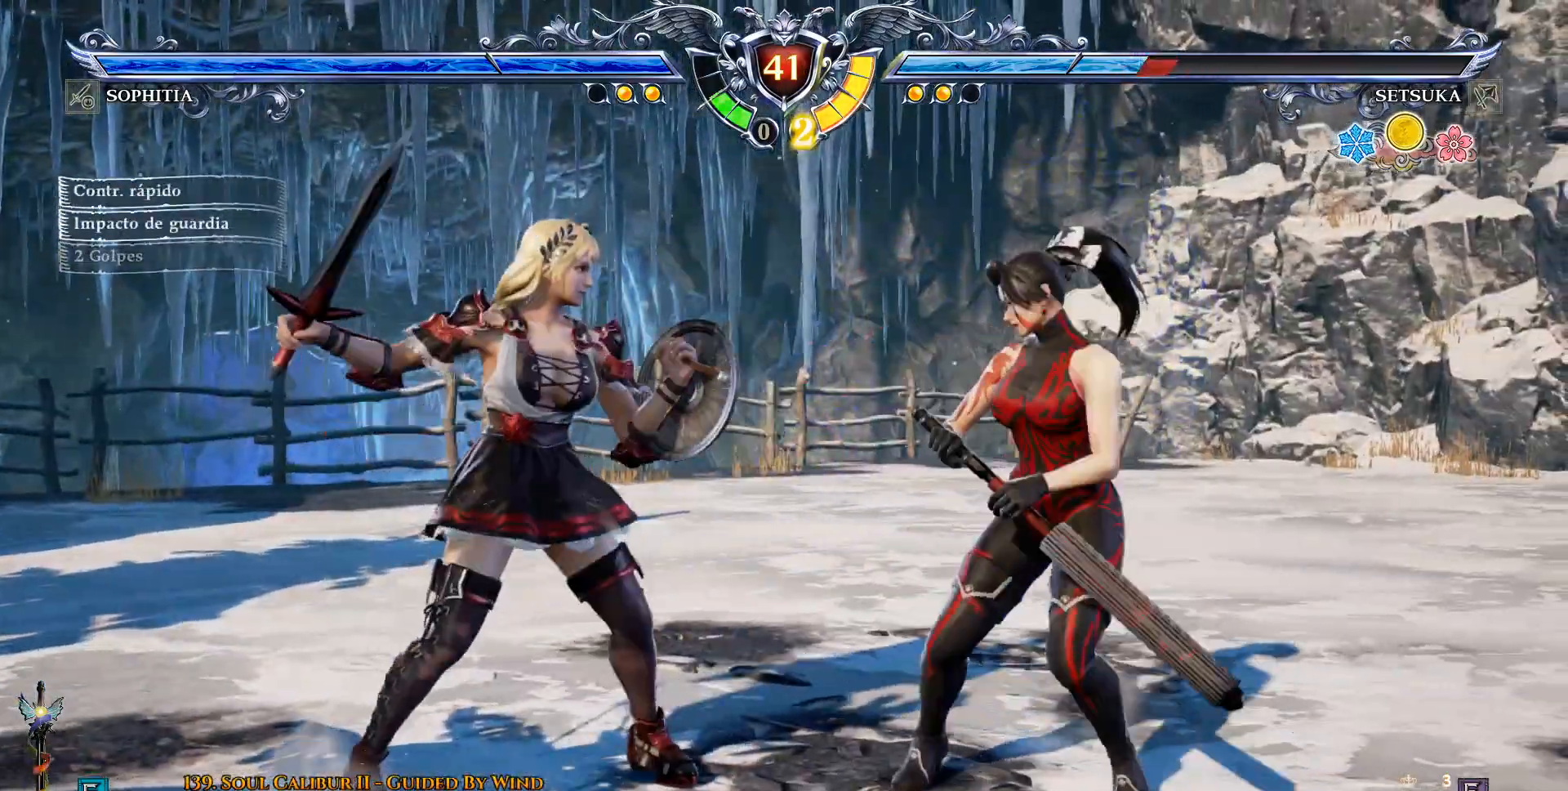
{"buttons": ["CROSS", "CIRCLE", "DPAD_LEFT"], "left_stick": "center", "right_stick": "center", "events": [[117, "DPAD_LEFT", "down"], [183, "CIRCLE", "down"], [183, "CROSS", "up"], [250, "R1", "down"], [350, "CIRCLE", "up"], [350, "R1", "up"], [367, "CROSS", "down"], [450, "CIRCLE", "down"]]}
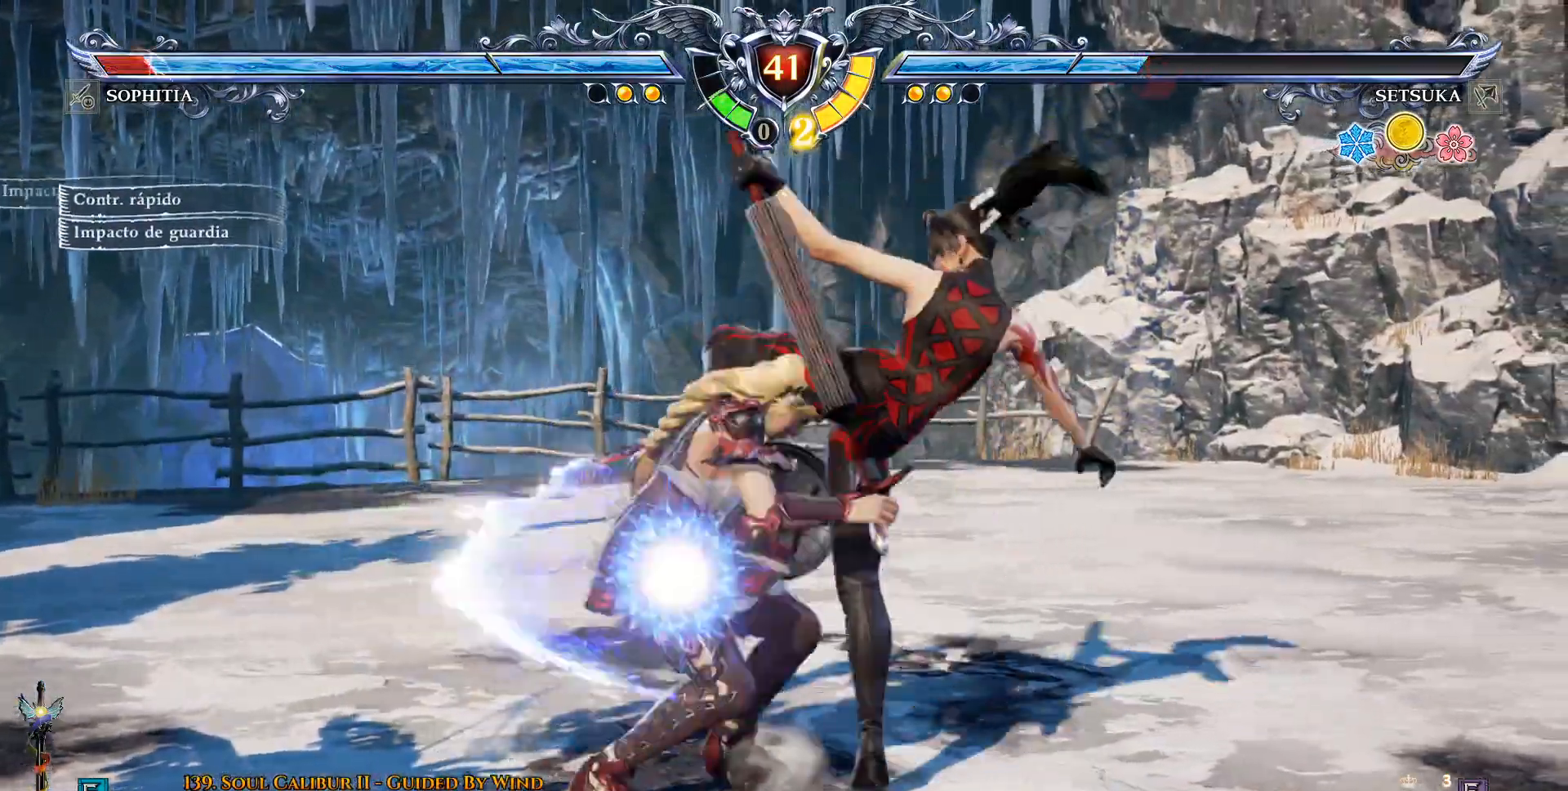
{"buttons": ["R2", "DPAD_UP"], "left_stick": "center", "right_stick": "center", "events": [[33, "CROSS", "up"], [83, "DPAD_LEFT", "up"], [117, "CIRCLE", "up"], [117, "CROSS", "down"], [250, "CROSS", "up"], [417, "DPAD_UP", "down"], [467, "R2", "down"]]}
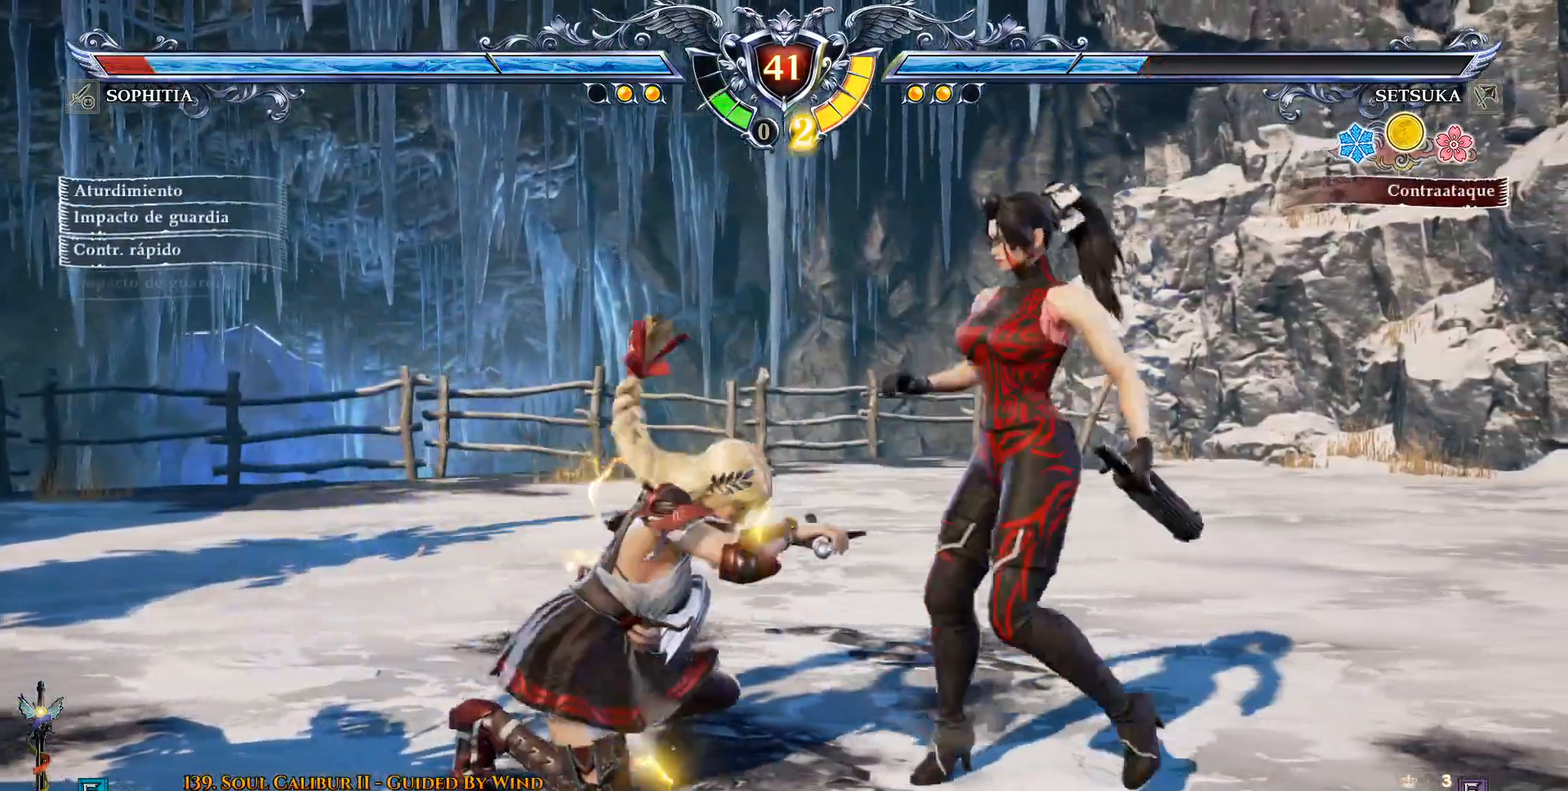
{"buttons": ["TRIANGLE"], "left_stick": "center", "right_stick": "center", "events": [[67, "R2", "up"], [117, "DPAD_UP", "up"], [150, "TRIANGLE", "down"], [233, "TRIANGLE", "up"], [283, "TRIANGLE", "down"], [383, "TRIANGLE", "up"], [450, "TRIANGLE", "down"]]}
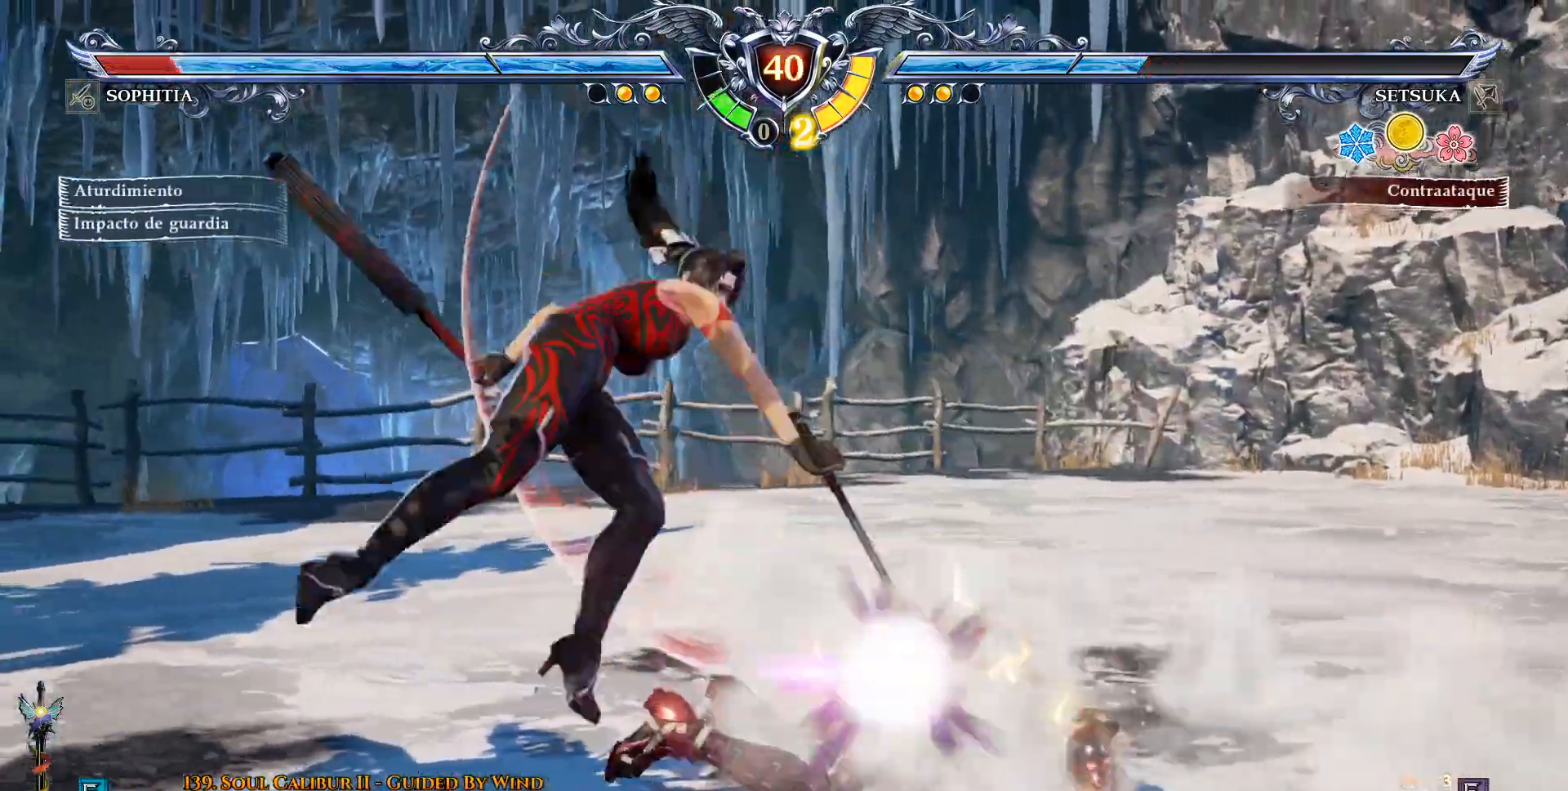
{"buttons": ["DPAD_DOWN", "DPAD_LEFT"], "left_stick": "center", "right_stick": "center", "events": [[33, "TRIANGLE", "up"], [367, "DPAD_DOWN", "down"], [417, "DPAD_LEFT", "down"]]}
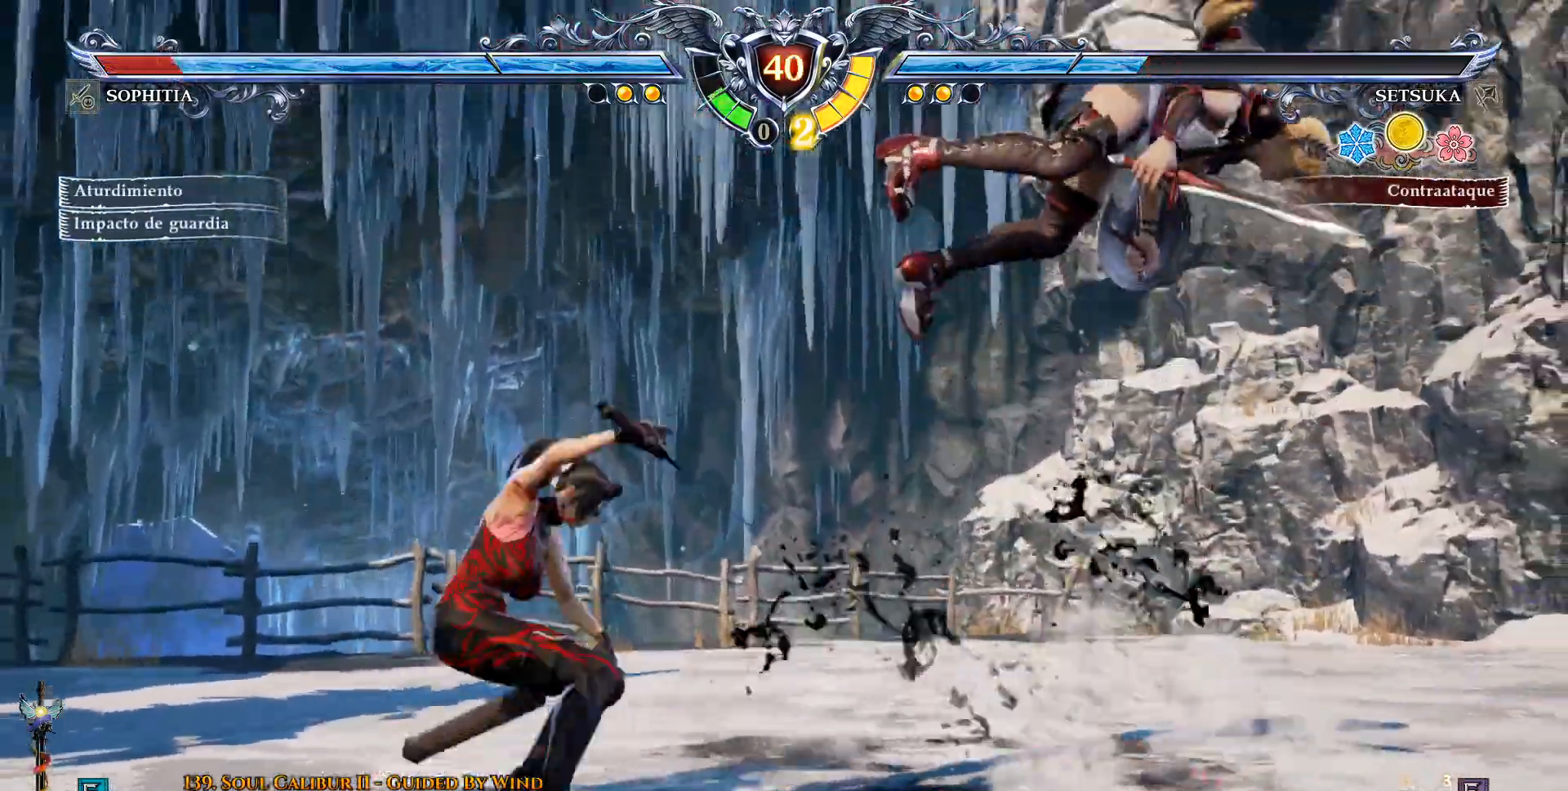
{"buttons": ["DPAD_RIGHT"], "left_stick": "center", "right_stick": "center"}
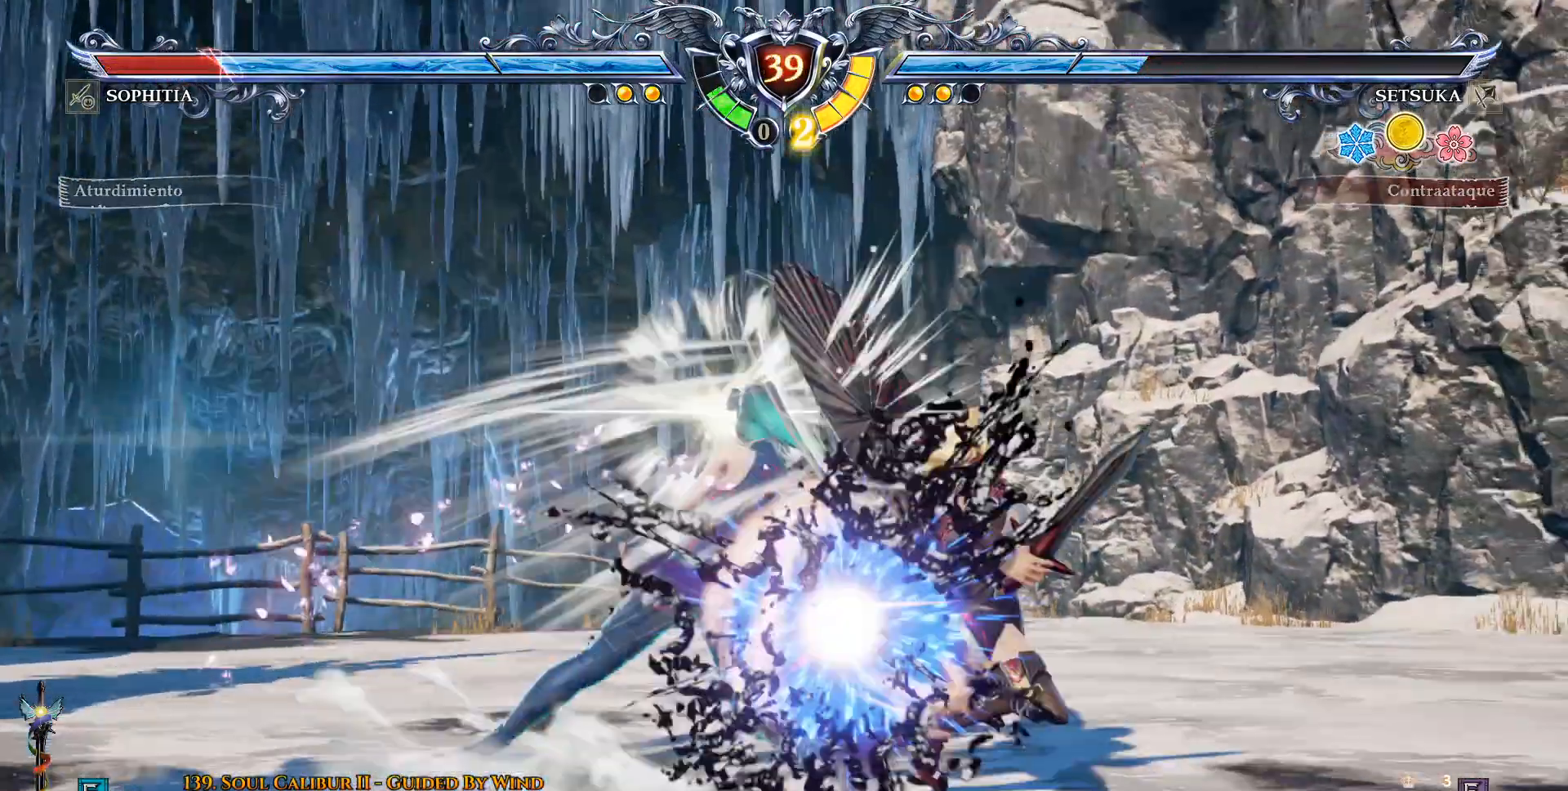
{"buttons": ["DPAD_DOWN"], "left_stick": "center", "right_stick": "center", "events": [[300, "DPAD_RIGHT", "up"], [483, "DPAD_DOWN", "down"]]}
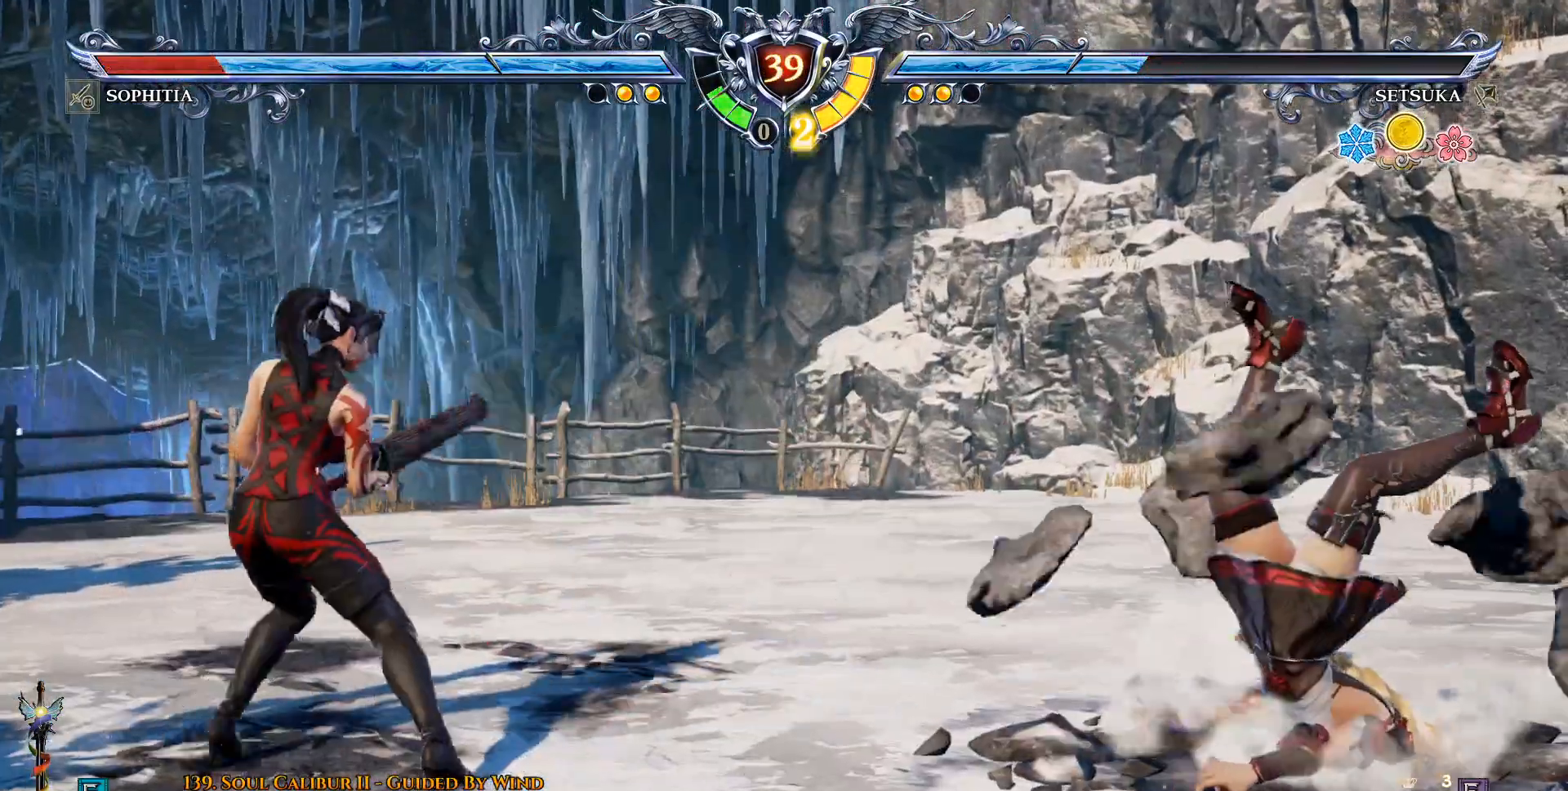
{"buttons": ["TRIANGLE", "DPAD_DOWN", "DPAD_RIGHT"], "left_stick": "center", "right_stick": "center", "events": [[33, "DPAD_RIGHT", "down"], [67, "DPAD_DOWN", "up"], [217, "DPAD_DOWN", "down"], [233, "TRIANGLE", "down"], [400, "TRIANGLE", "up"], [467, "TRIANGLE", "down"]]}
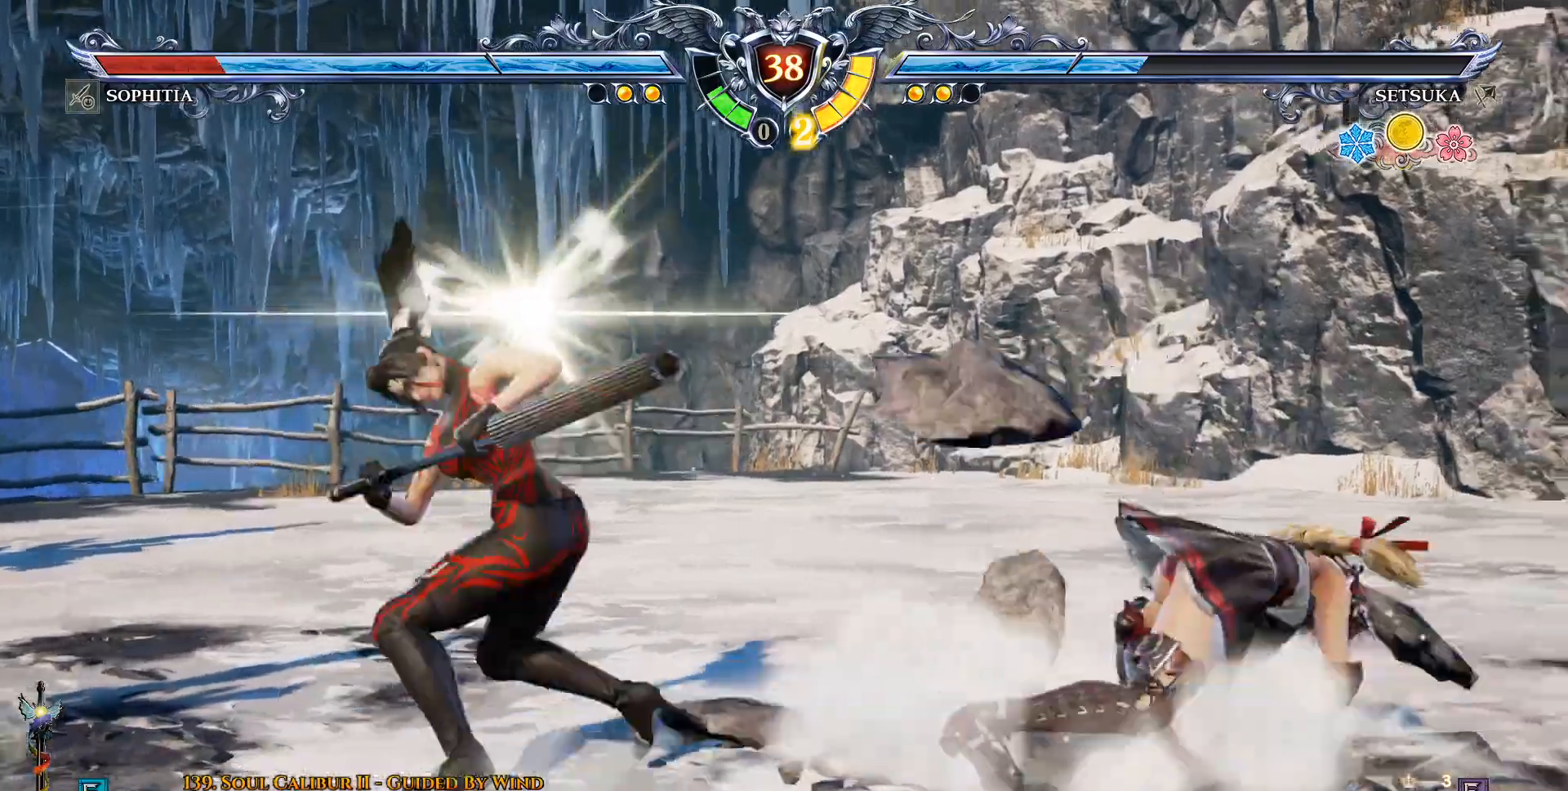
{"buttons": ["DPAD_RIGHT"], "left_stick": "center", "right_stick": "center", "events": [[67, "TRIANGLE", "up"], [167, "DPAD_DOWN", "up"]]}
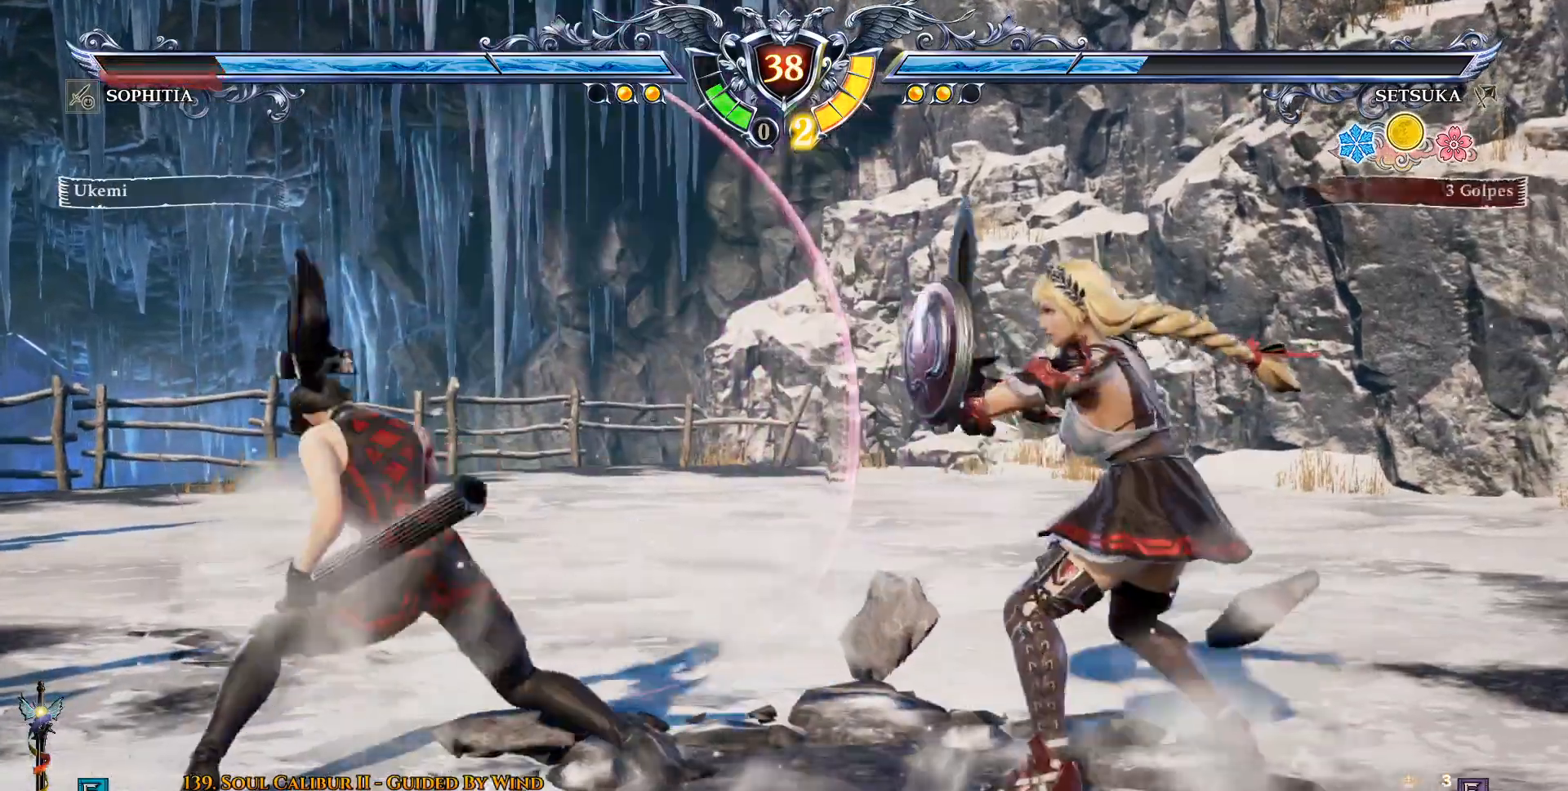
{"buttons": ["TRIANGLE", "DPAD_UP", "DPAD_RIGHT"], "left_stick": "center", "right_stick": "center", "events": [[50, "DPAD_UP", "down"], [150, "DPAD_UP", "up"], [217, "DPAD_UP", "down"], [450, "TRIANGLE", "down"]]}
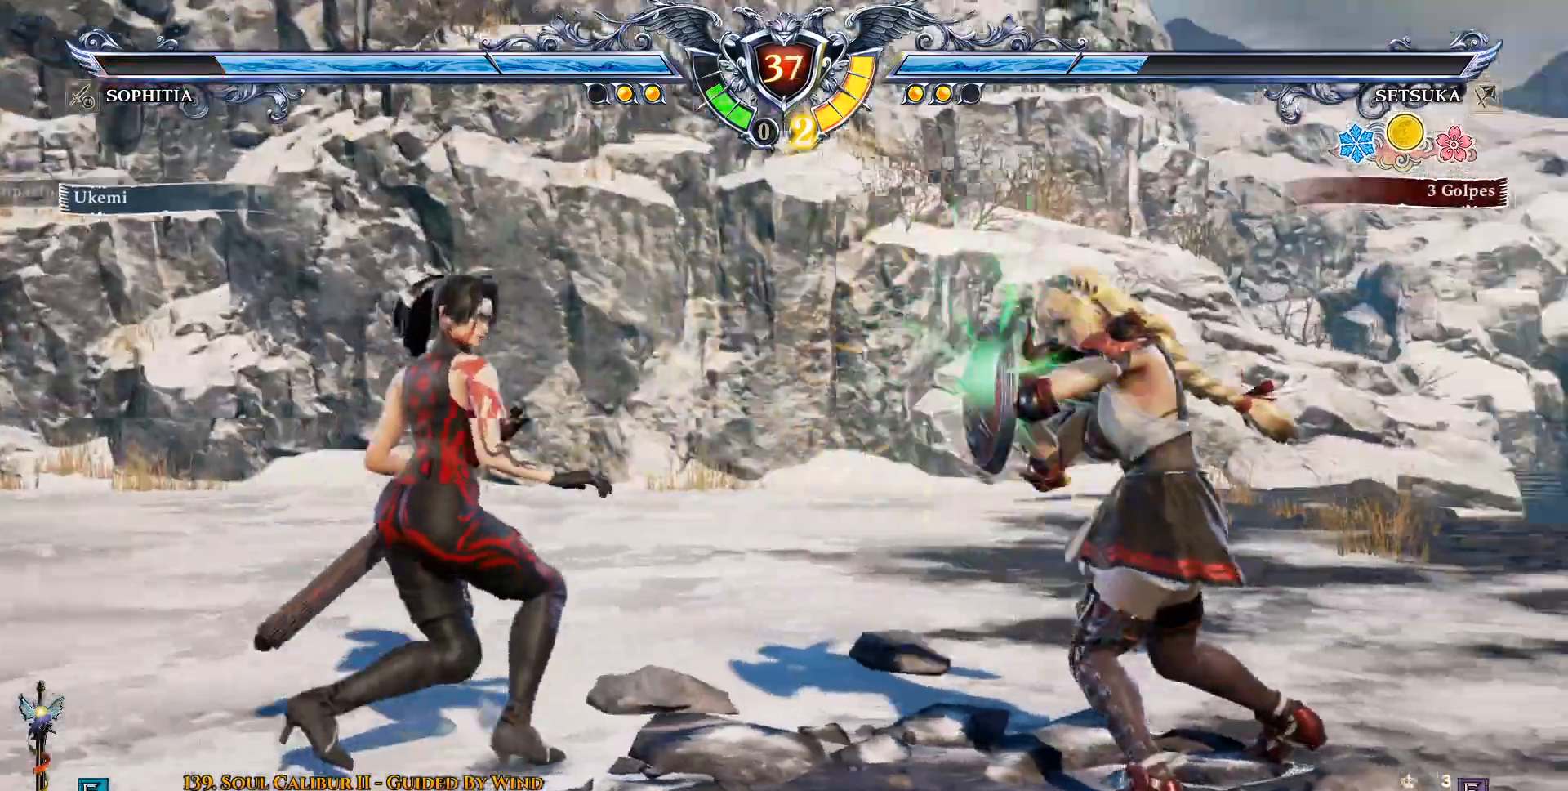
{"buttons": ["DPAD_RIGHT"], "left_stick": "center", "right_stick": "center", "events": [[33, "TRIANGLE", "up"], [117, "TRIANGLE", "down"], [233, "TRIANGLE", "up"], [317, "DPAD_RIGHT", "up"], [317, "DPAD_UP", "up"], [500, "DPAD_RIGHT", "down"]]}
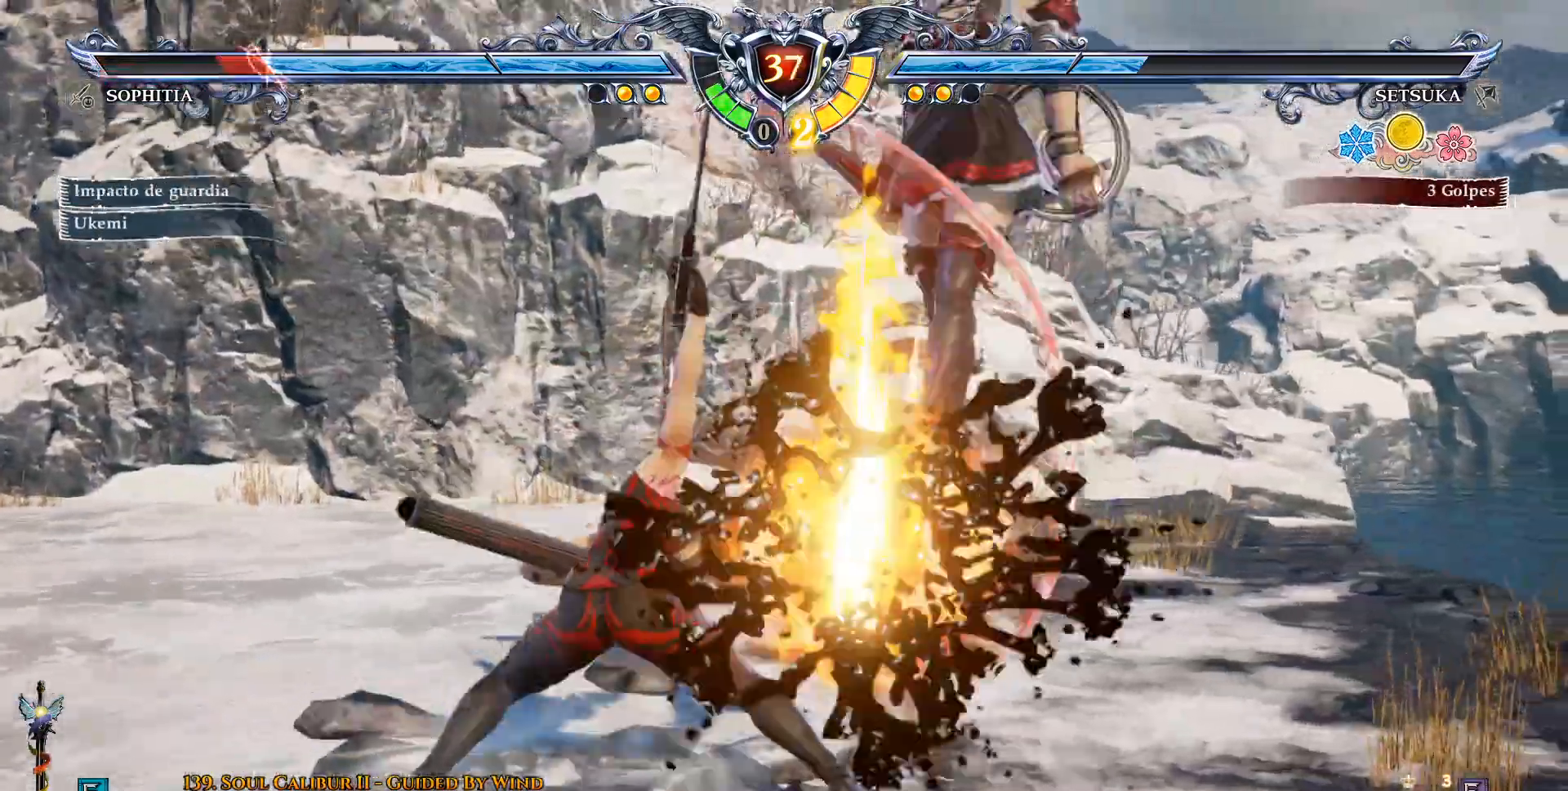
{"buttons": [], "left_stick": "center", "right_stick": "center", "events": [[283, "DPAD_RIGHT", "up"], [333, "TRIANGLE", "down"], [350, "TRIANGLE", "up"], [367, "SQUARE", "down"], [383, "SQUARE", "up"]]}
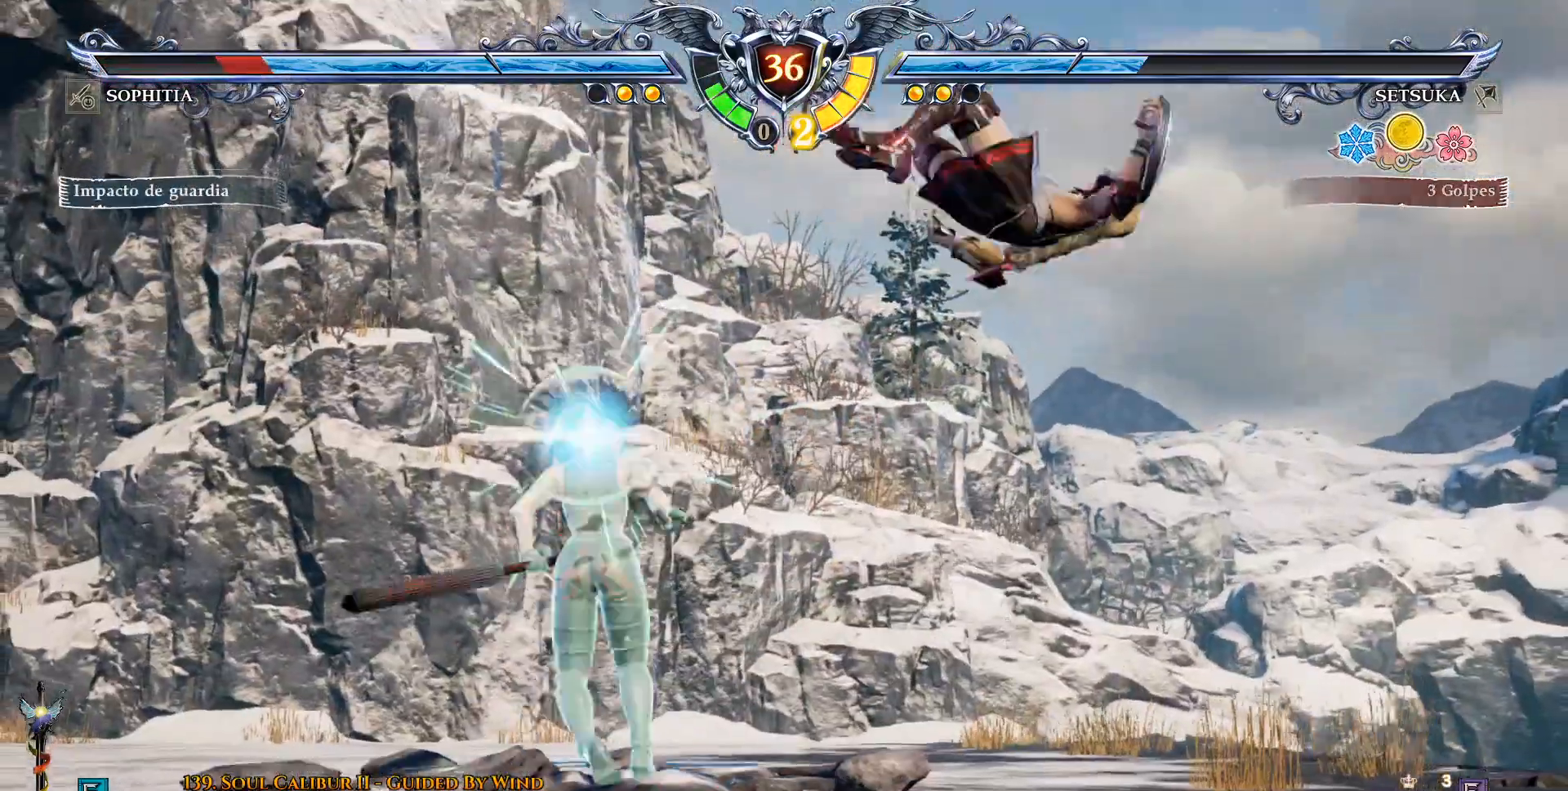
{"buttons": ["CROSS"], "left_stick": "center", "right_stick": "center", "events": [[83, "CROSS", "down"], [200, "CROSS", "up"], [500, "CROSS", "down"]]}
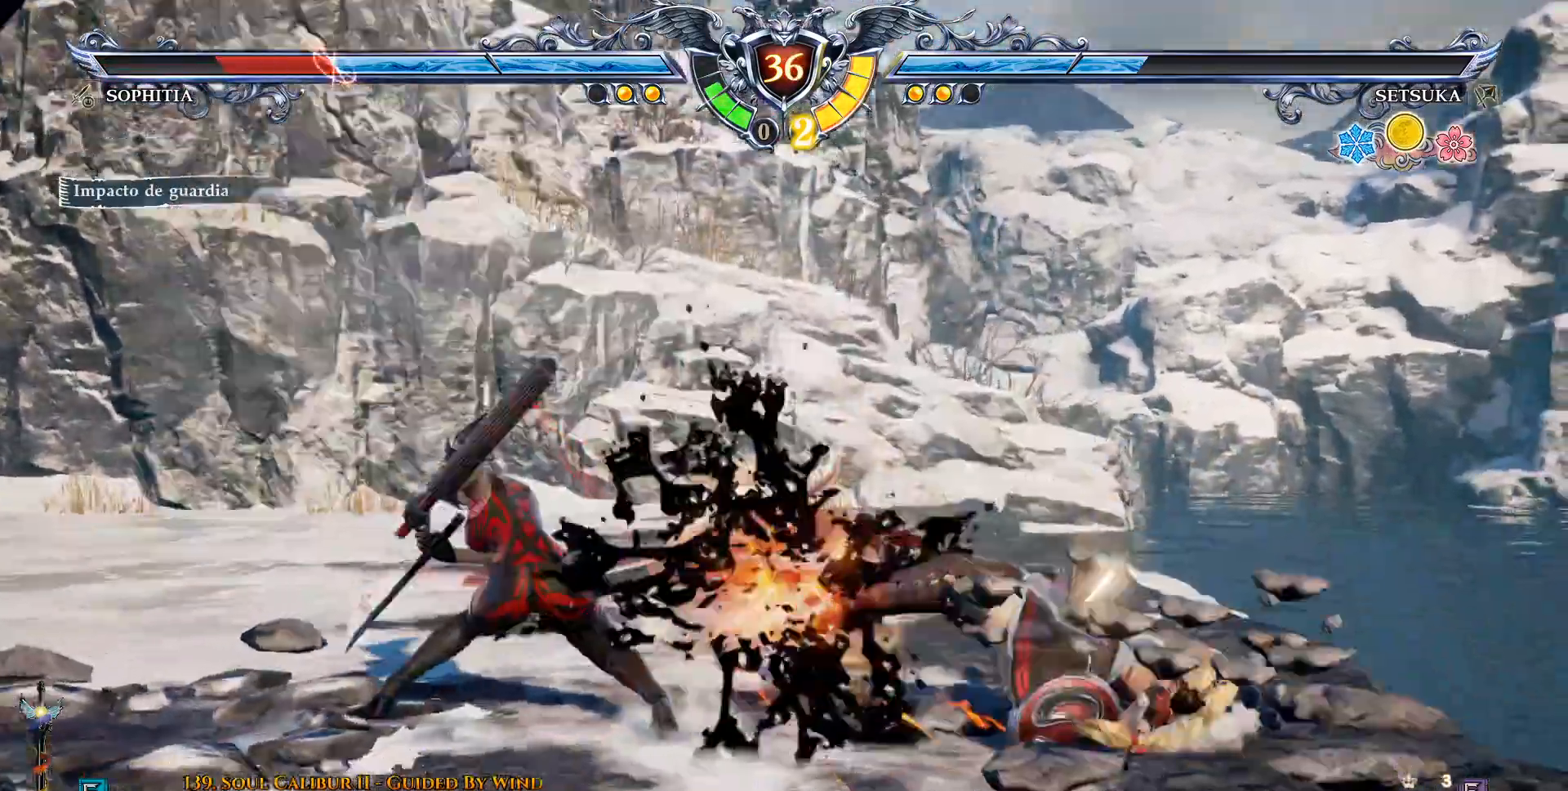
{"buttons": ["TRIANGLE", "DPAD_DOWN"], "left_stick": "center", "right_stick": "center", "events": [[200, "CROSS", "up"], [200, "DPAD_DOWN", "down"], [233, "DPAD_RIGHT", "down"], [267, "DPAD_DOWN", "up"], [367, "DPAD_DOWN", "down"], [367, "DPAD_RIGHT", "up"], [417, "SQUARE", "down"], [450, "SQUARE", "up"], [450, "TRIANGLE", "down"]]}
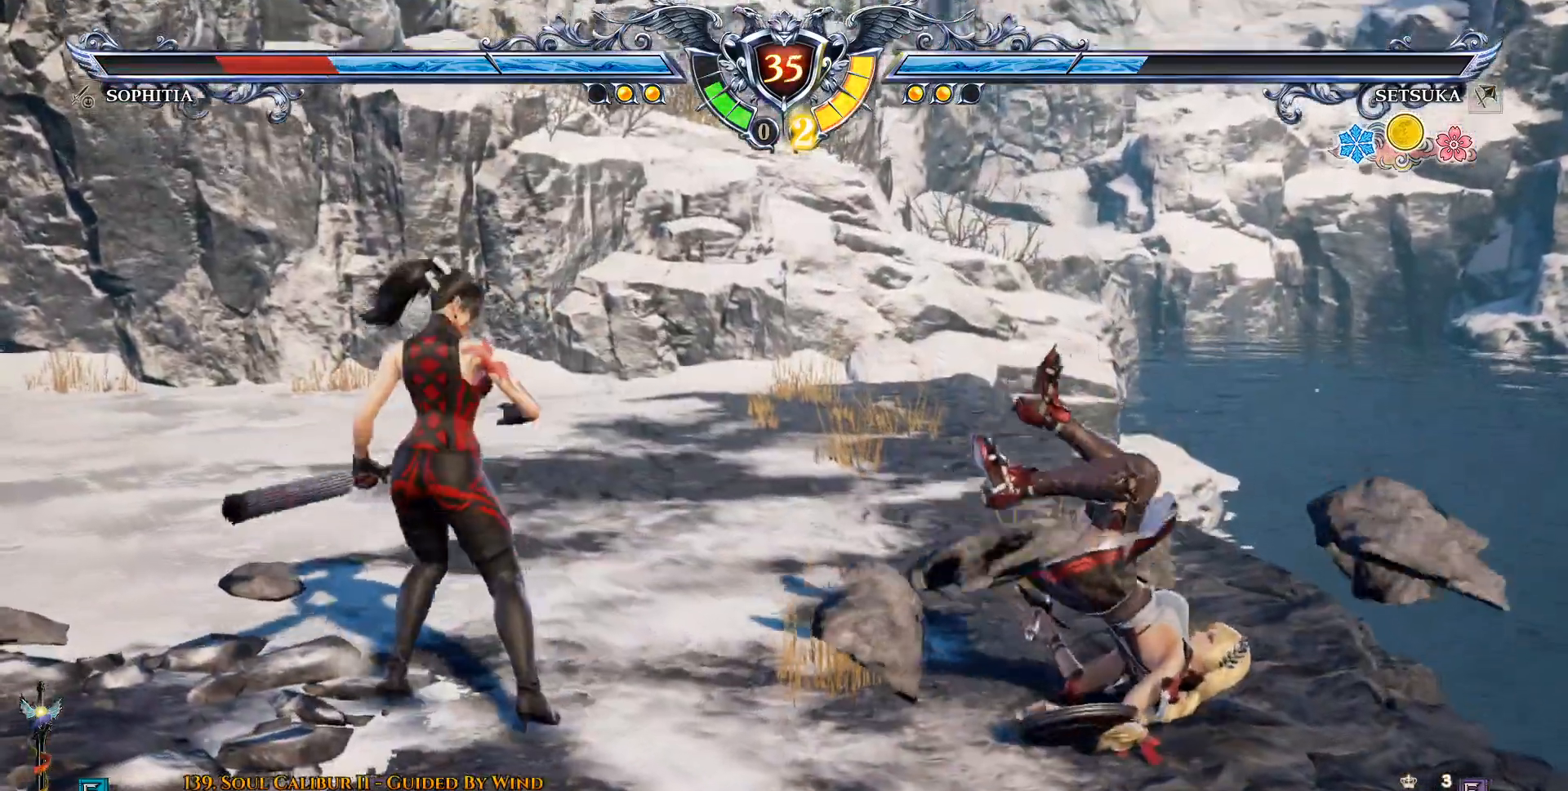
{"buttons": ["DPAD_DOWN"], "left_stick": "center", "right_stick": "center"}